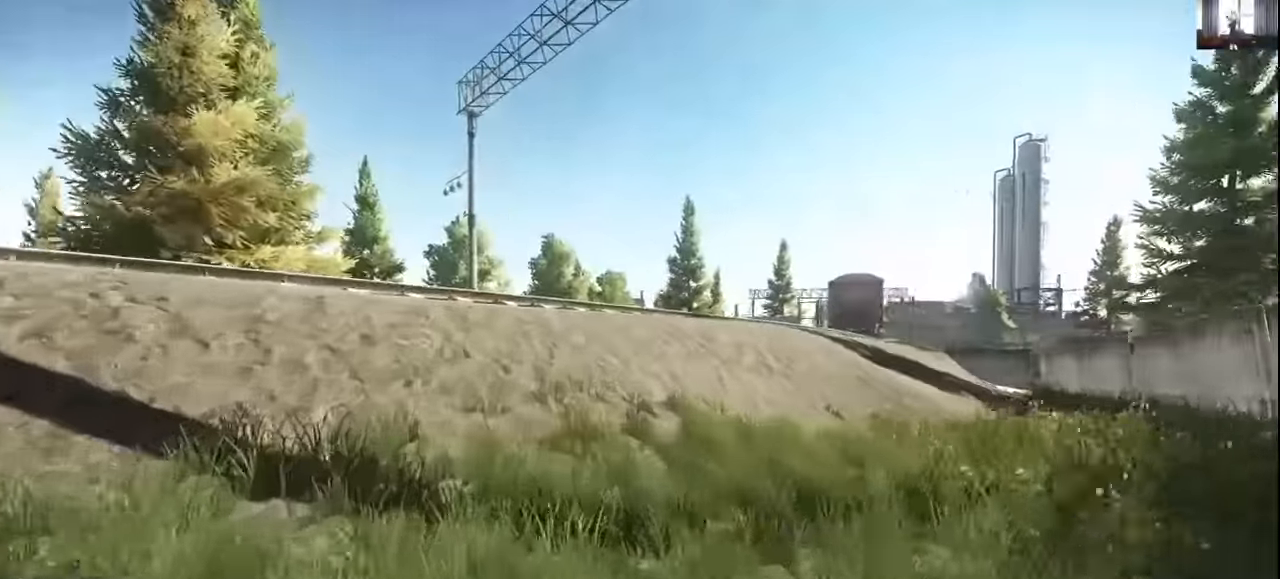
Gameplay with keyboard and mouse; each line is a JSON object with the keys and mouse buttons held at the frame after it. "events" lists presses ("down") and releases ("up") of "1", "2", "3", "4", "5", "a", "alt", "c", "caps_lock", "ctrl", "d", "e", "f", "g", "q", "r", "s", "shift", "space", "t", "tab", "v", "w", "x", "z", "mouse_left", "mouse_wheel" and "mouse_right" between this image and that frame as [ms after this image, input, new state], when the widget could be followed in between. "mouse_left", "mouse_wheel", "mouse_right" = the "left", "wheel", "right" buttons of the "mouse" list. No other keys are recorded. "wheel" means that the mouse wheel is clicked or scrolled. Not read: mouse_move.
{"keys": ["shift", "w"], "mouse": [], "events": []}
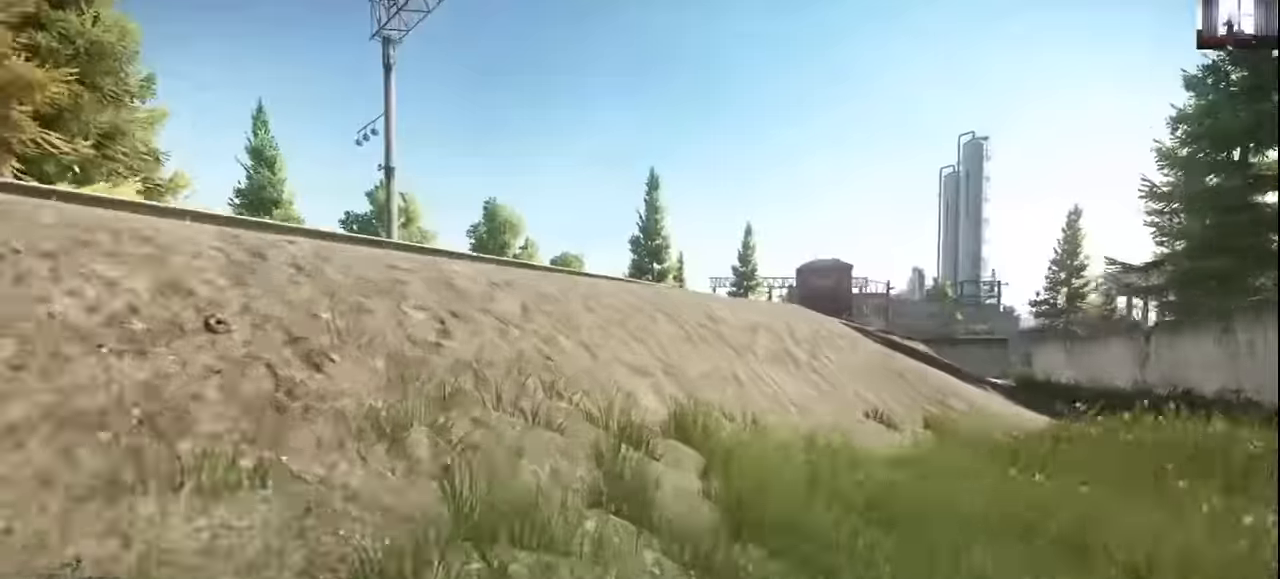
{"keys": ["shift", "w"], "mouse": [], "events": [[333, "a", "down"], [500, "a", "up"]]}
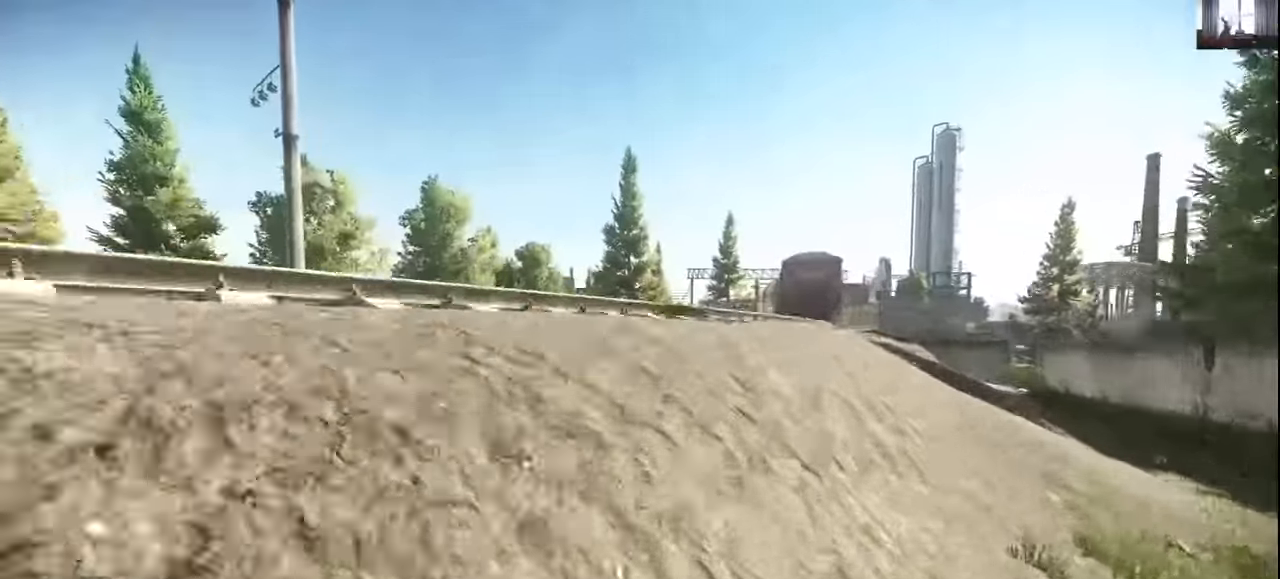
{"keys": ["d"], "mouse": [], "events": [[266, "shift", "up"], [300, "d", "down"], [466, "w", "up"]]}
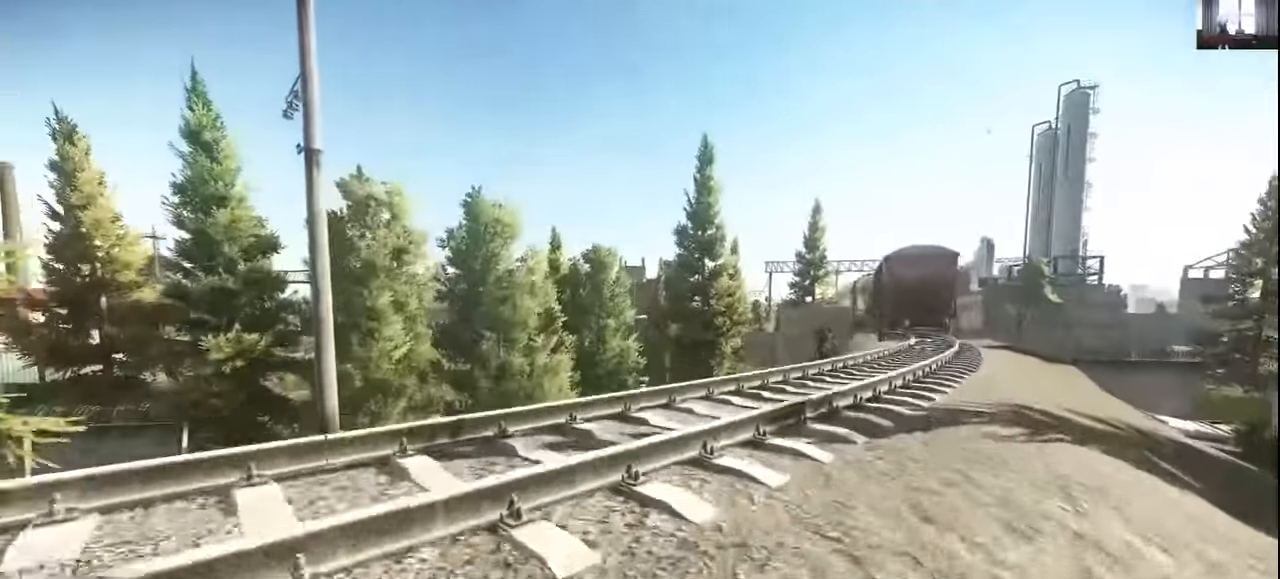
{"keys": ["d", "w"], "mouse": [], "events": [[133, "w", "down"]]}
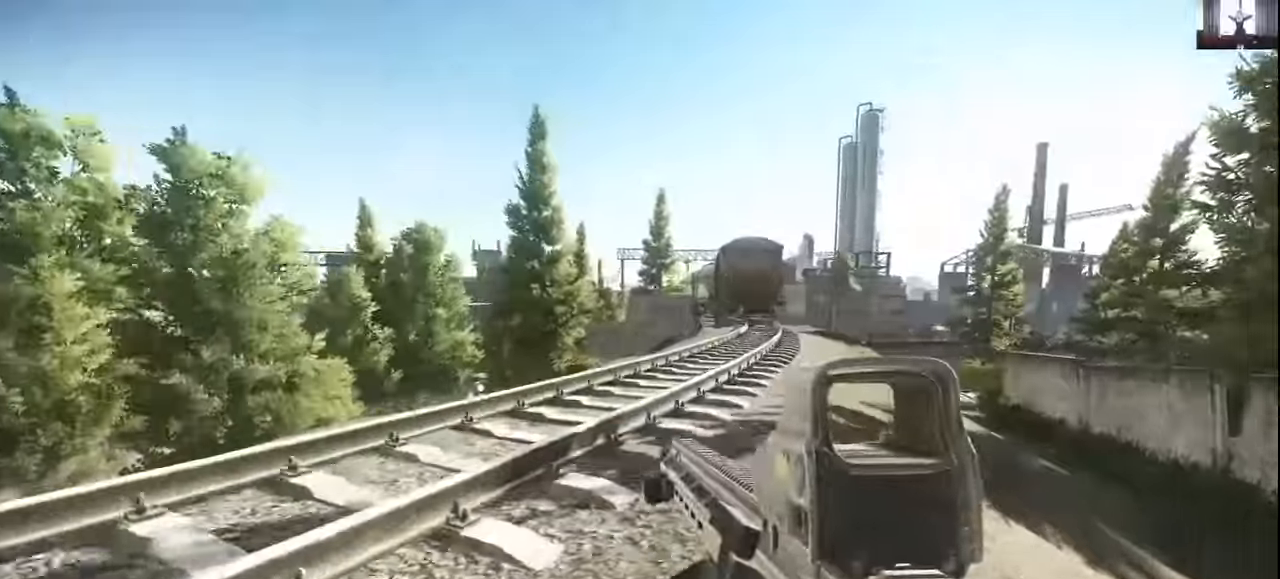
{"keys": ["d", "w"], "mouse": [], "events": []}
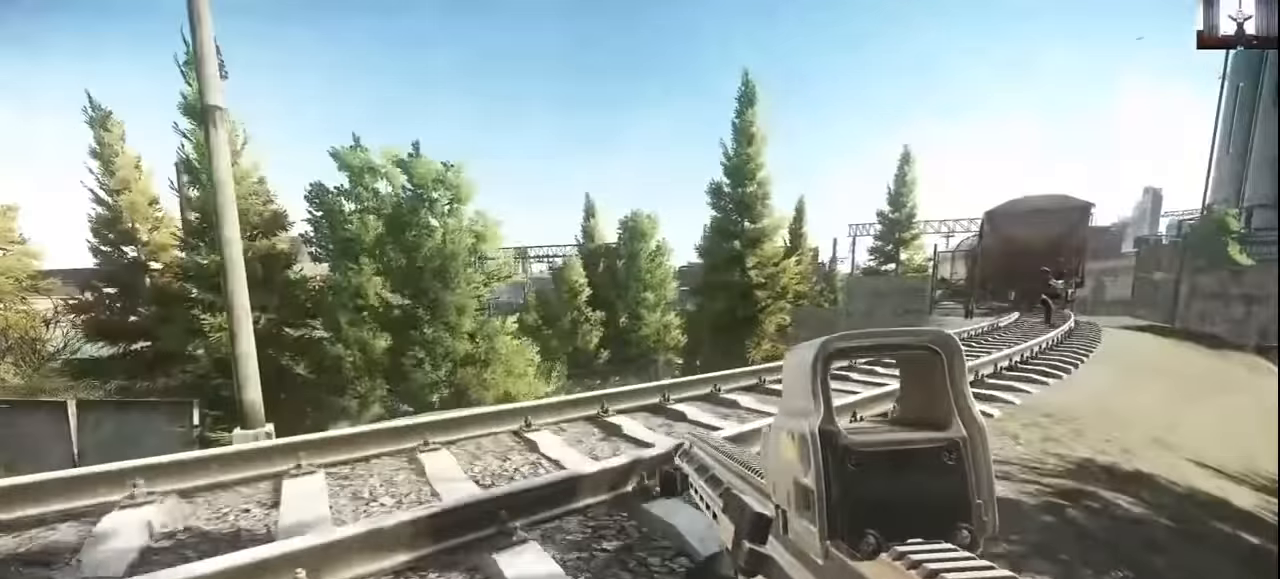
{"keys": ["d", "w"], "mouse": [], "events": []}
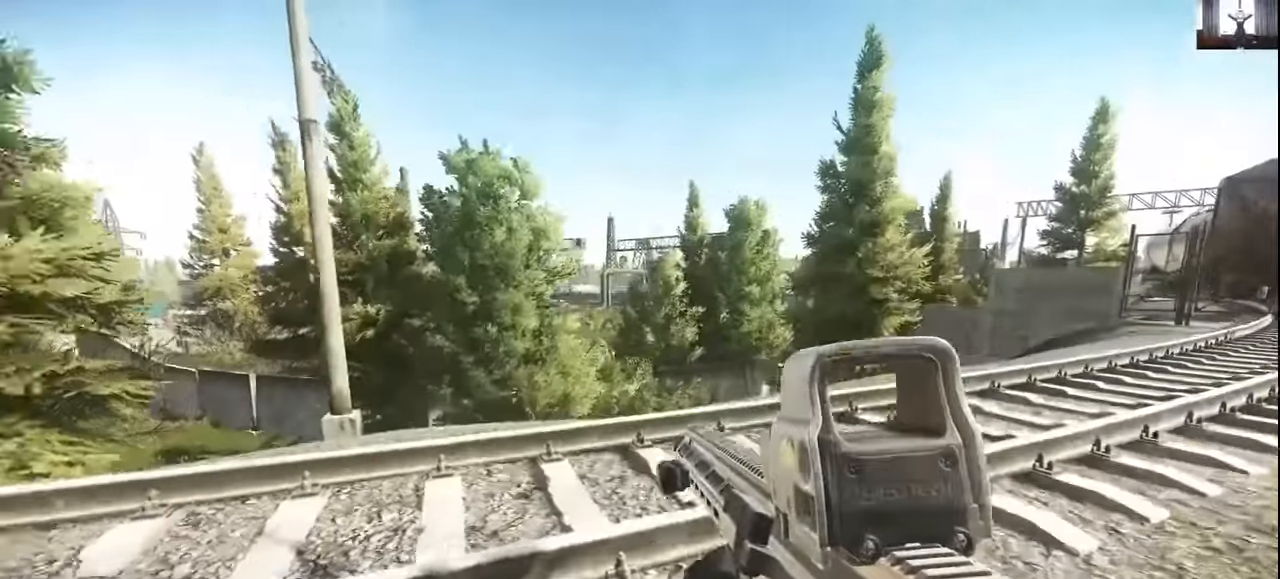
{"keys": ["d", "w"], "mouse": [], "events": [[100, "w", "up"], [366, "w", "down"]]}
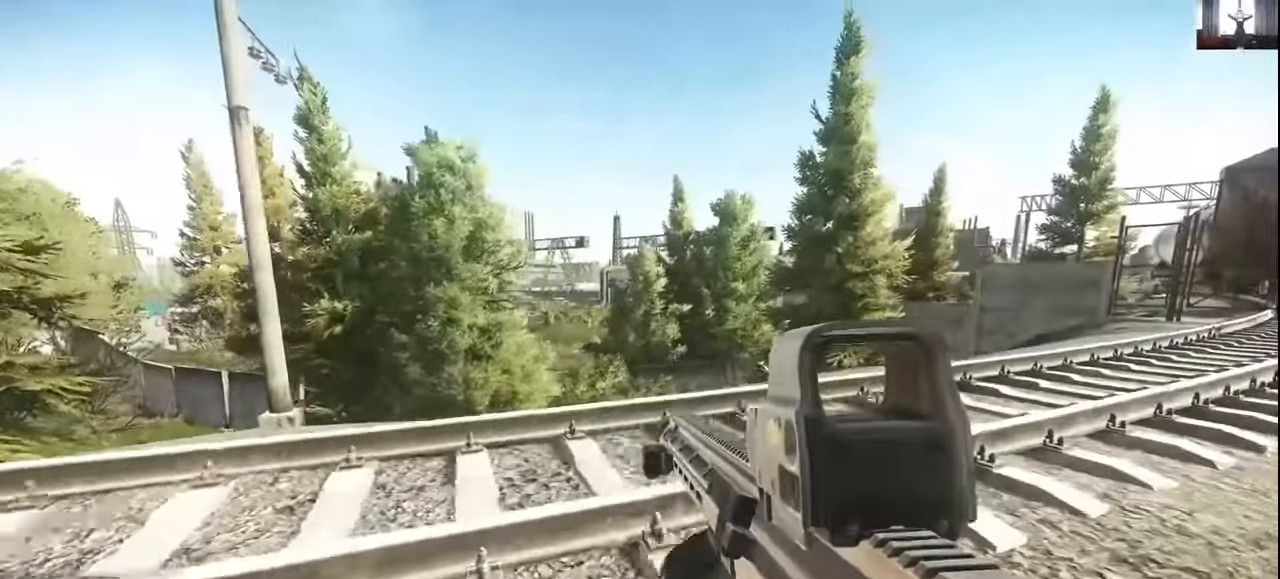
{"keys": ["d"], "mouse": [], "events": [[200, "w", "up"]]}
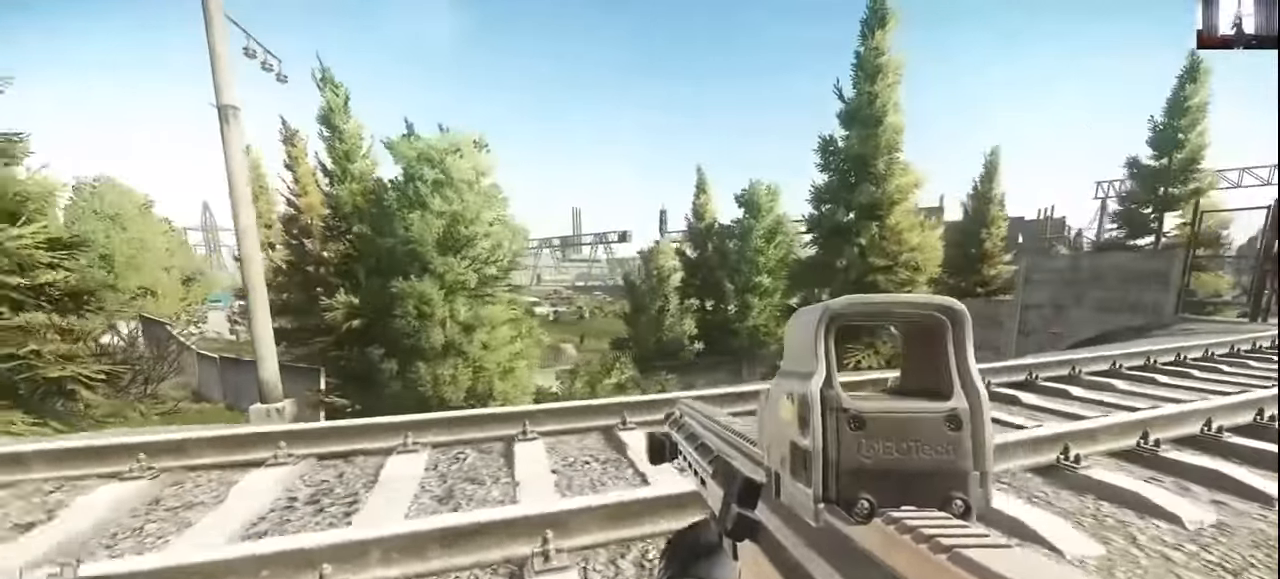
{"keys": ["d"], "mouse": [], "events": [[100, "w", "down"], [266, "w", "up"]]}
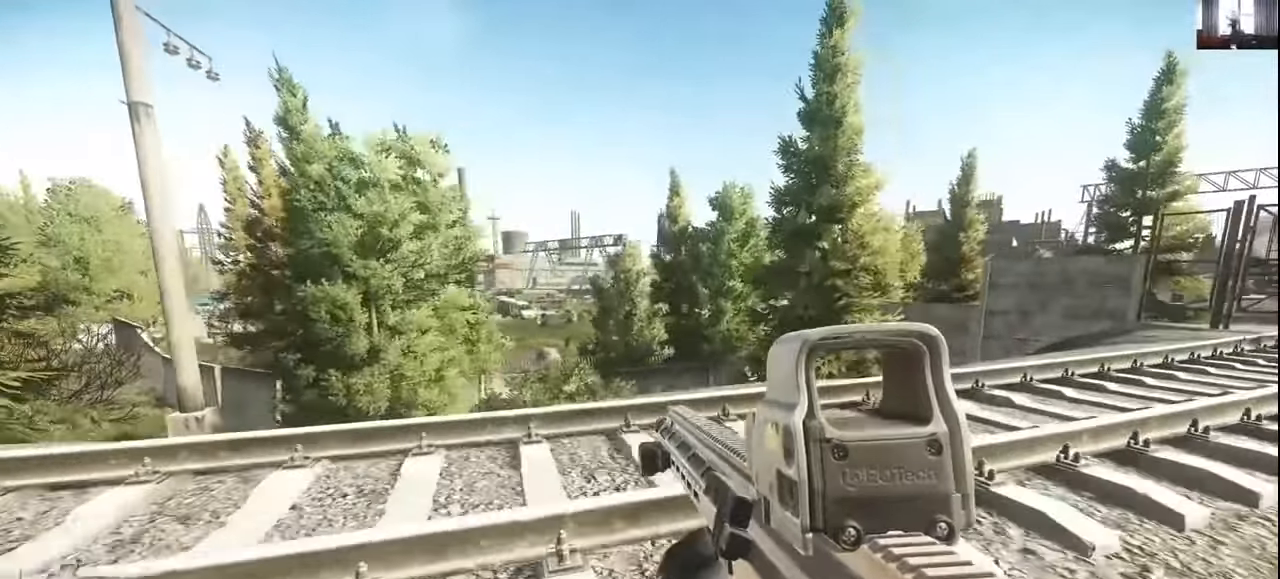
{"keys": ["d", "w"], "mouse": [], "events": [[400, "w", "down"]]}
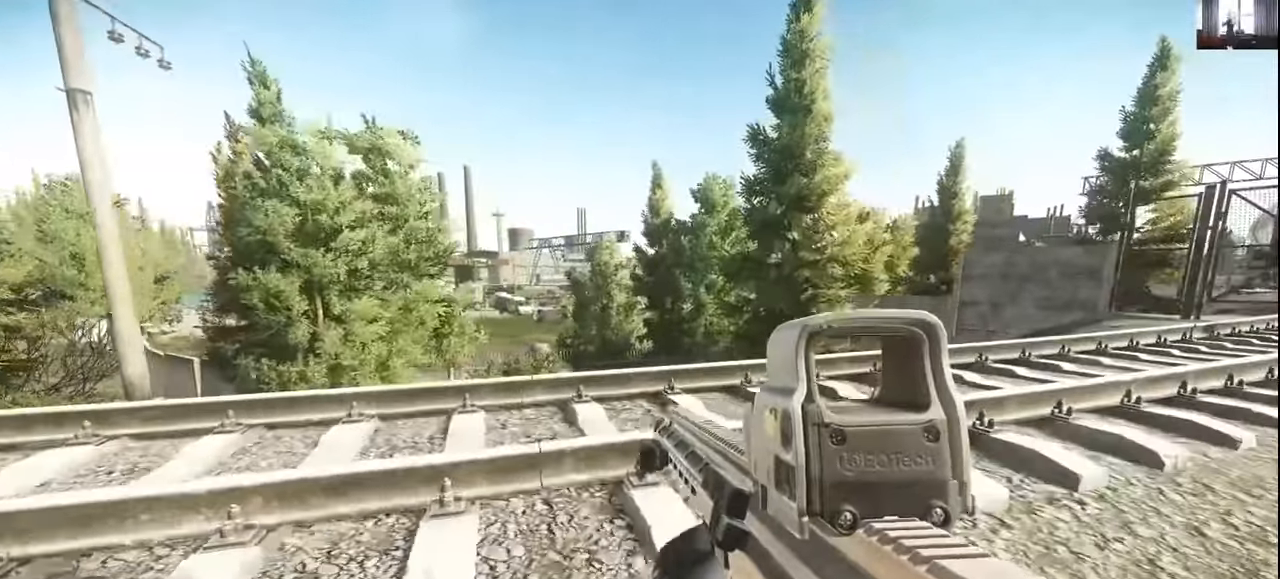
{"keys": ["d", "w"], "mouse": [], "events": [[100, "w", "up"], [433, "w", "down"]]}
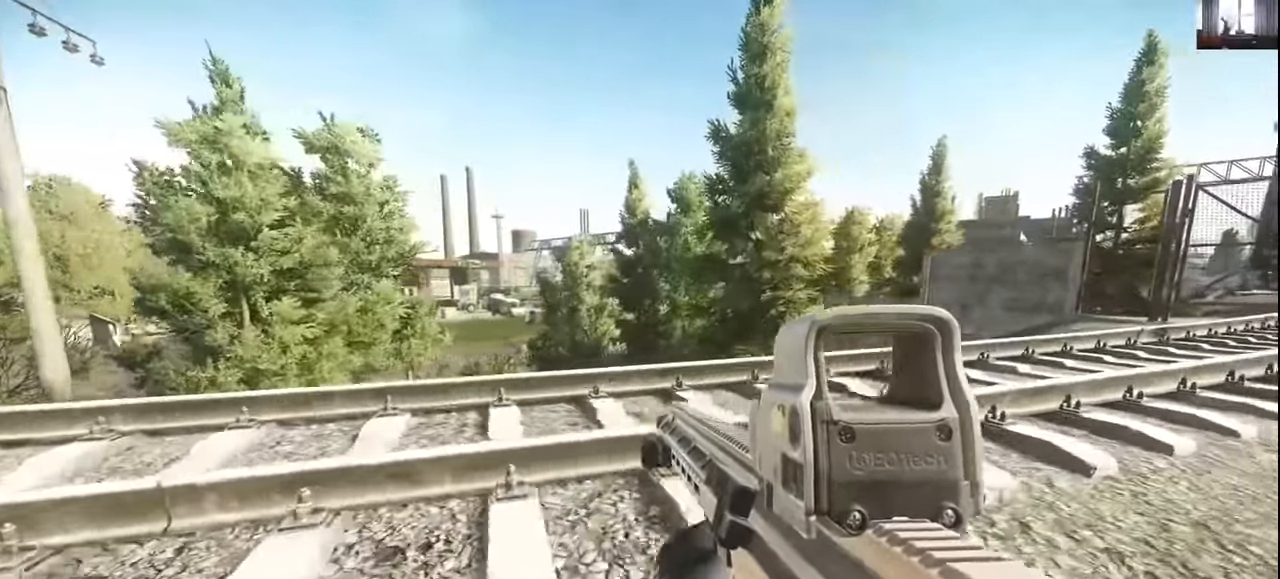
{"keys": ["d"], "mouse": [], "events": [[166, "w", "up"]]}
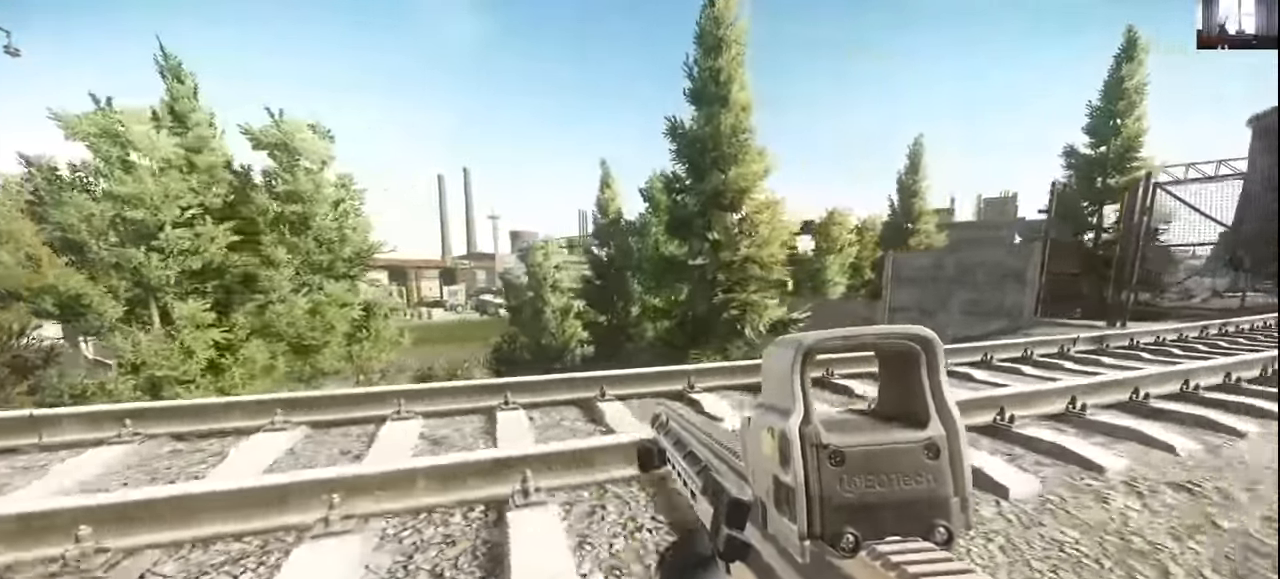
{"keys": ["d", "shift", "w"], "mouse": [], "events": [[100, "w", "down"], [200, "shift", "down"]]}
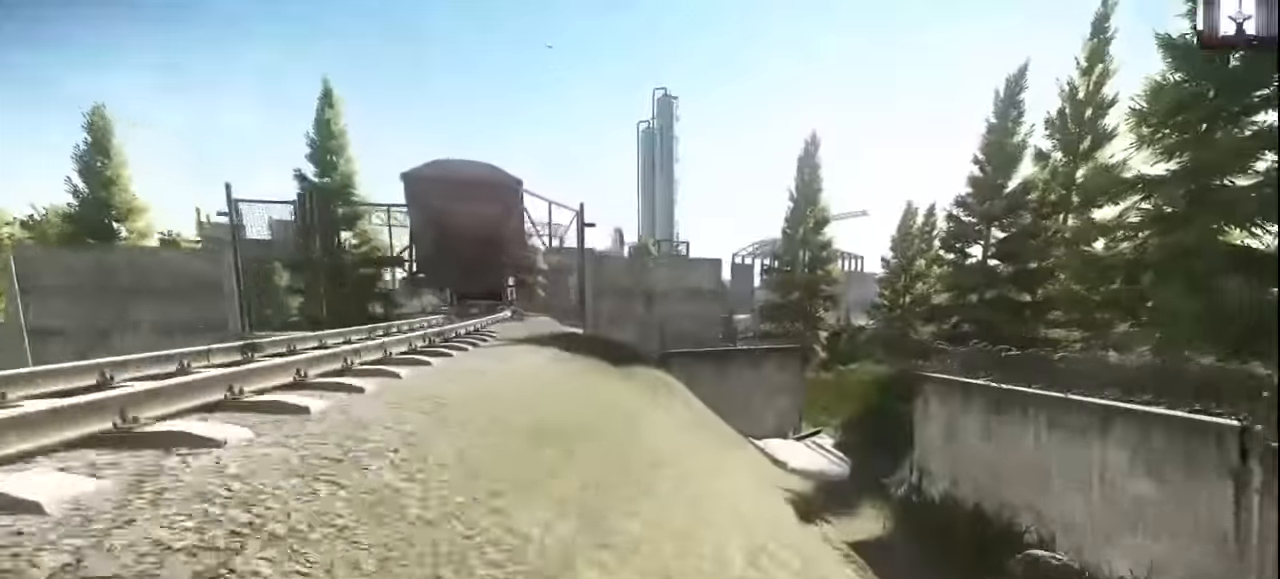
{"keys": ["shift", "w"], "mouse": [], "events": [[300, "d", "up"]]}
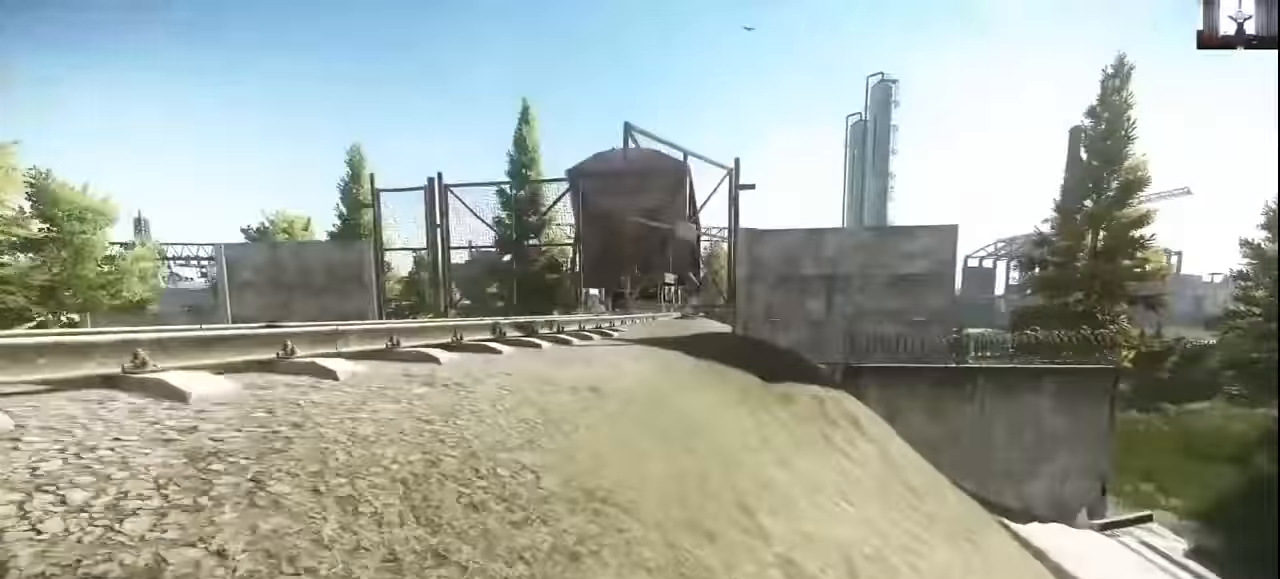
{"keys": ["d"], "mouse": [], "events": [[33, "d", "down"], [166, "shift", "up"], [400, "w", "up"]]}
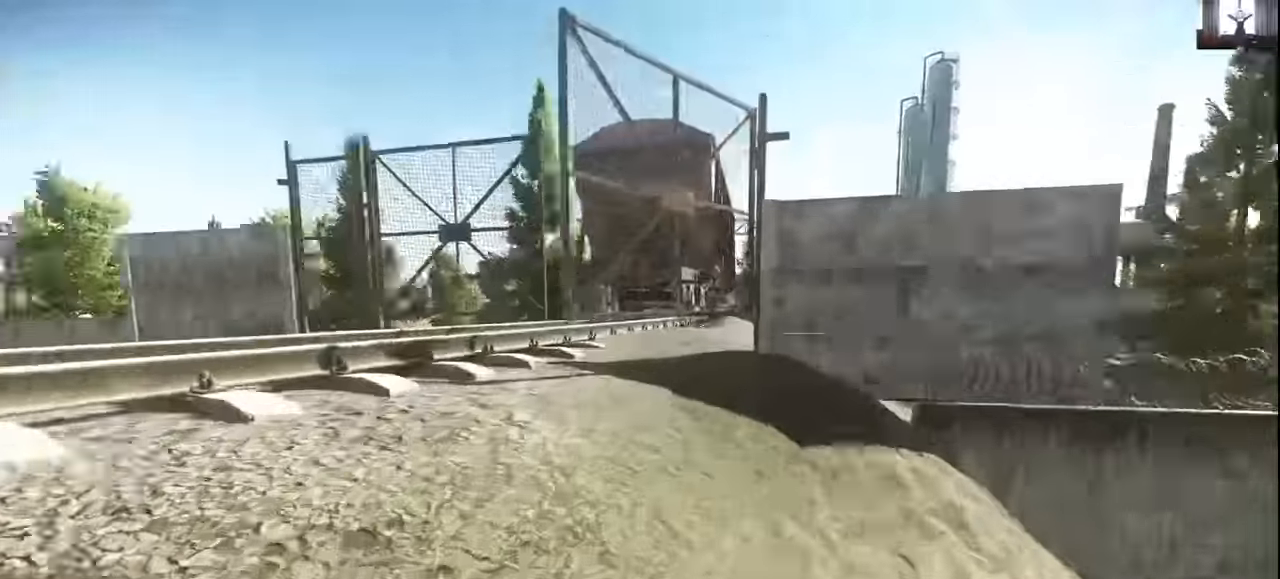
{"keys": ["d", "w"], "mouse": [], "events": [[100, "w", "down"], [234, "w", "up"], [400, "w", "down"]]}
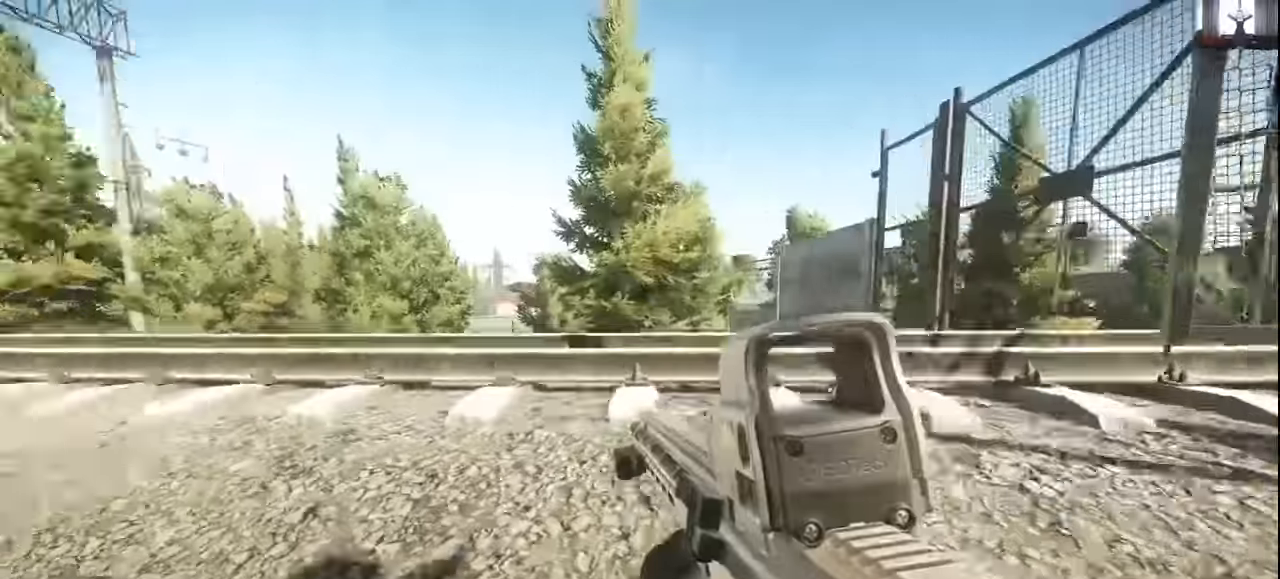
{"keys": ["a"], "mouse": [], "events": [[100, "w", "up"], [167, "a", "down"], [167, "d", "up"]]}
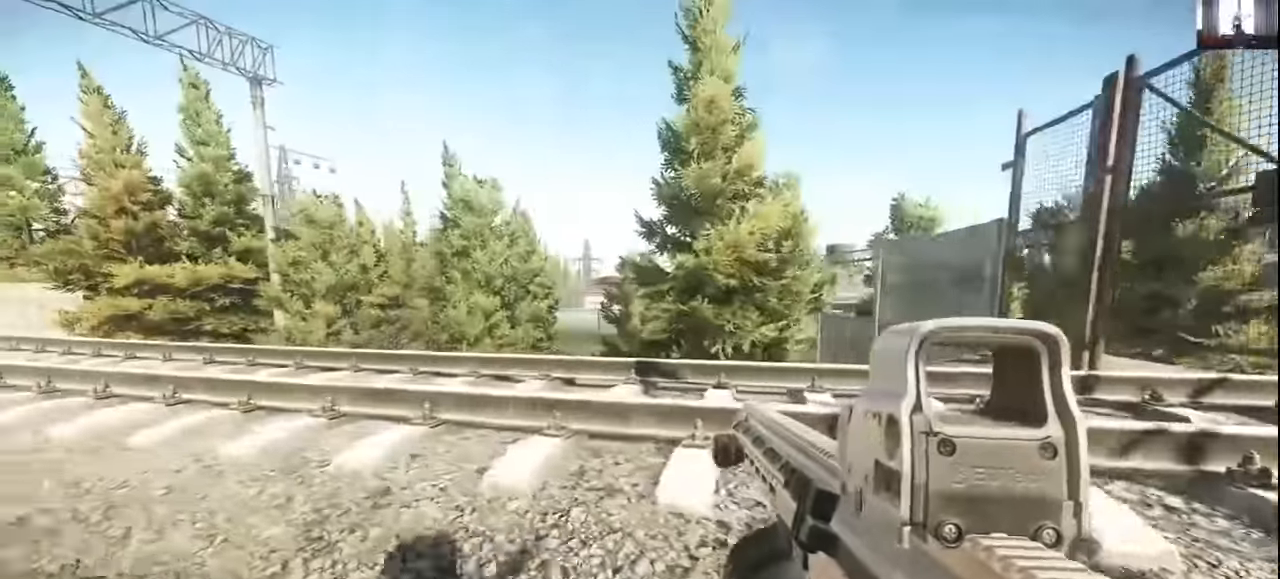
{"keys": ["a"], "mouse": [], "events": [[100, "w", "down"], [500, "w", "up"]]}
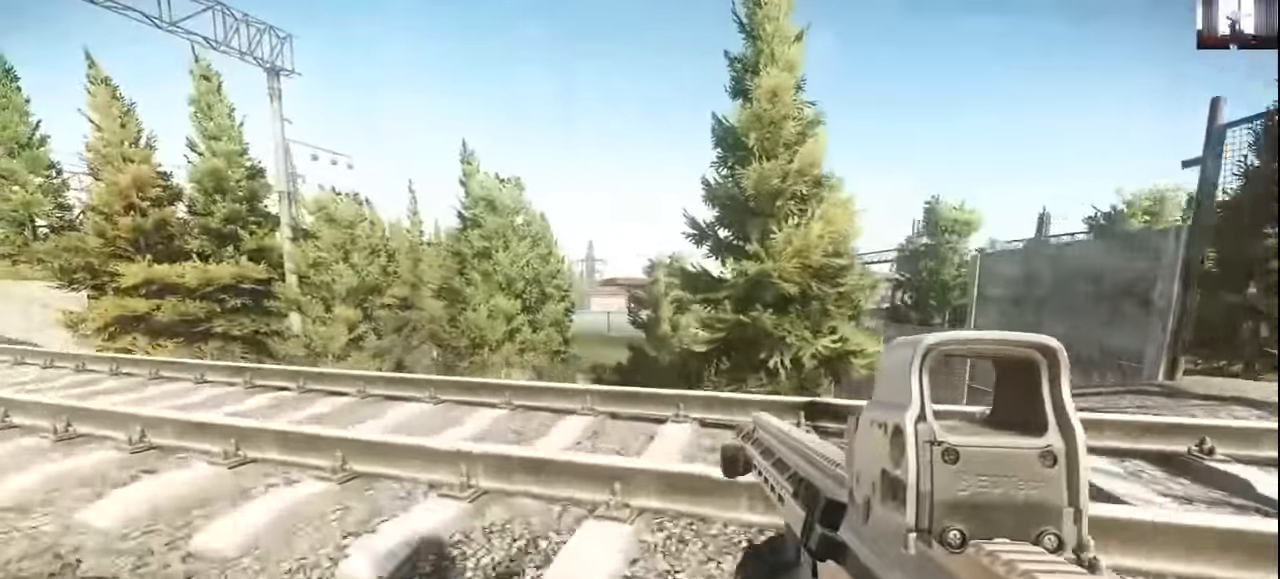
{"keys": ["a"], "mouse": [], "events": []}
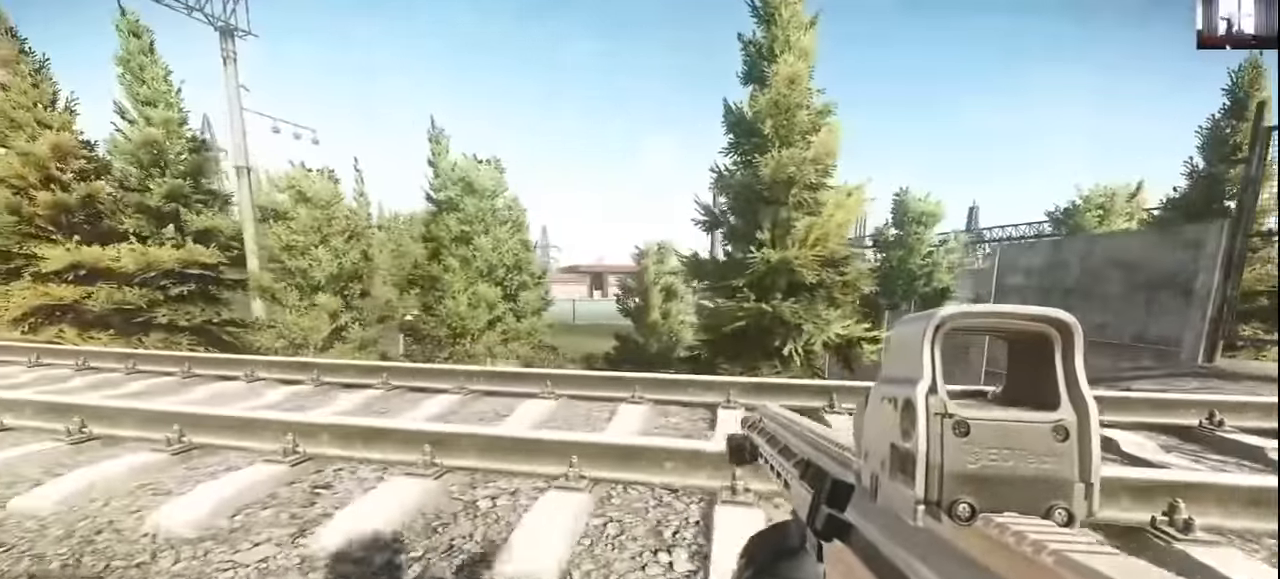
{"keys": ["d"], "mouse": [], "events": [[234, "a", "up"], [234, "d", "down"]]}
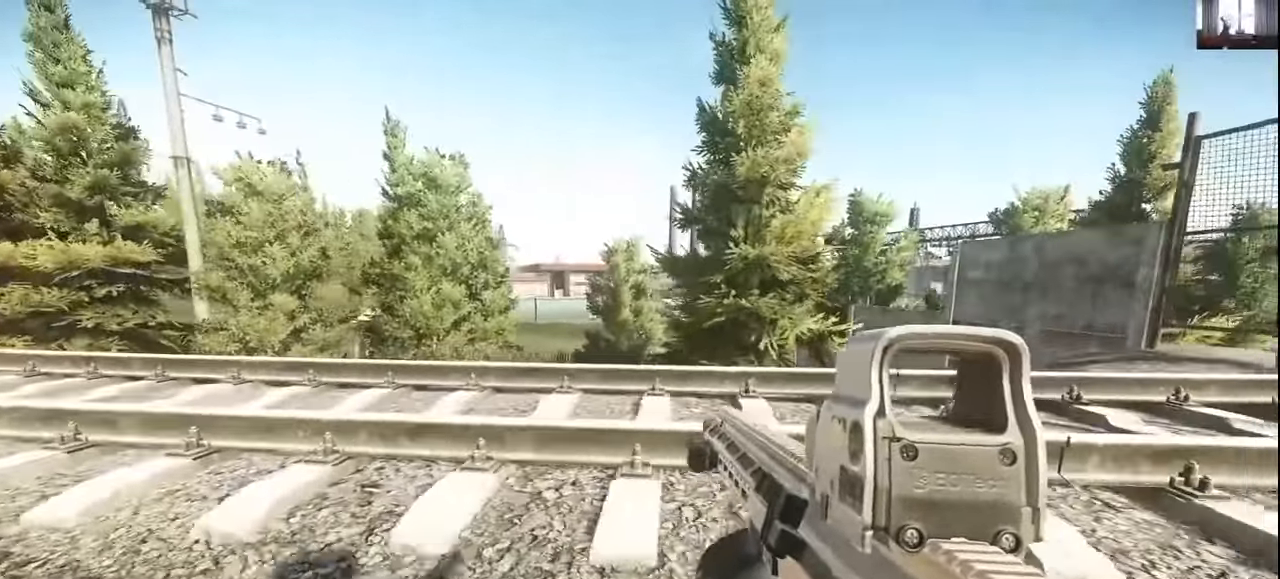
{"keys": ["a", "s"], "mouse": [], "events": [[34, "w", "down"], [167, "d", "up"], [200, "a", "down"], [267, "w", "up"], [500, "s", "down"]]}
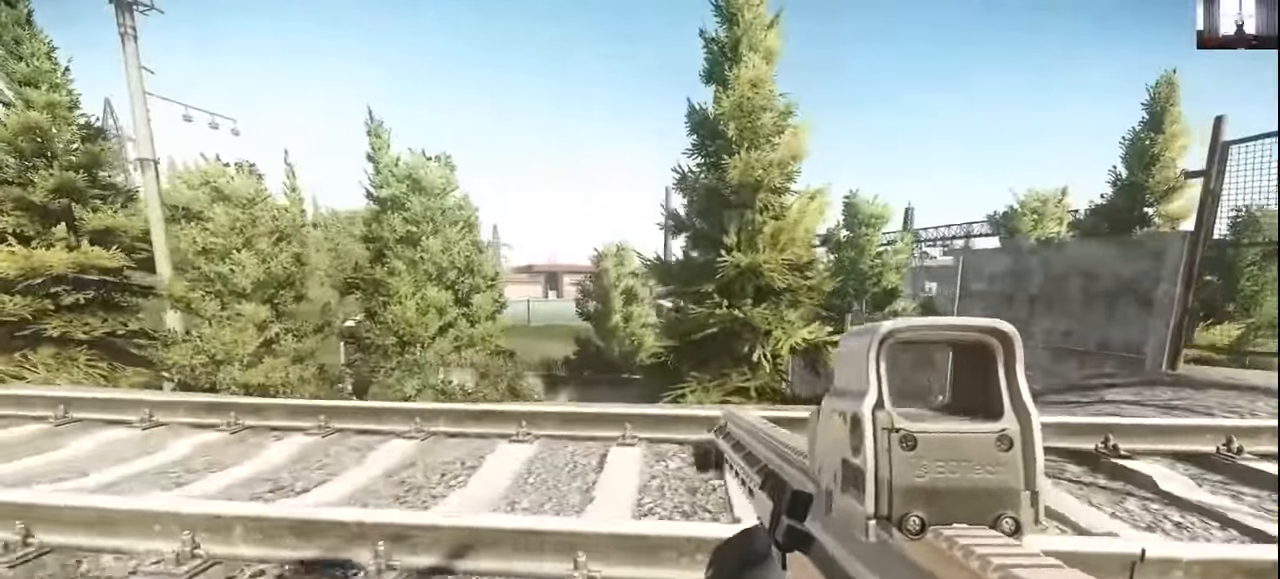
{"keys": ["a"], "mouse": [], "events": [[134, "s", "up"]]}
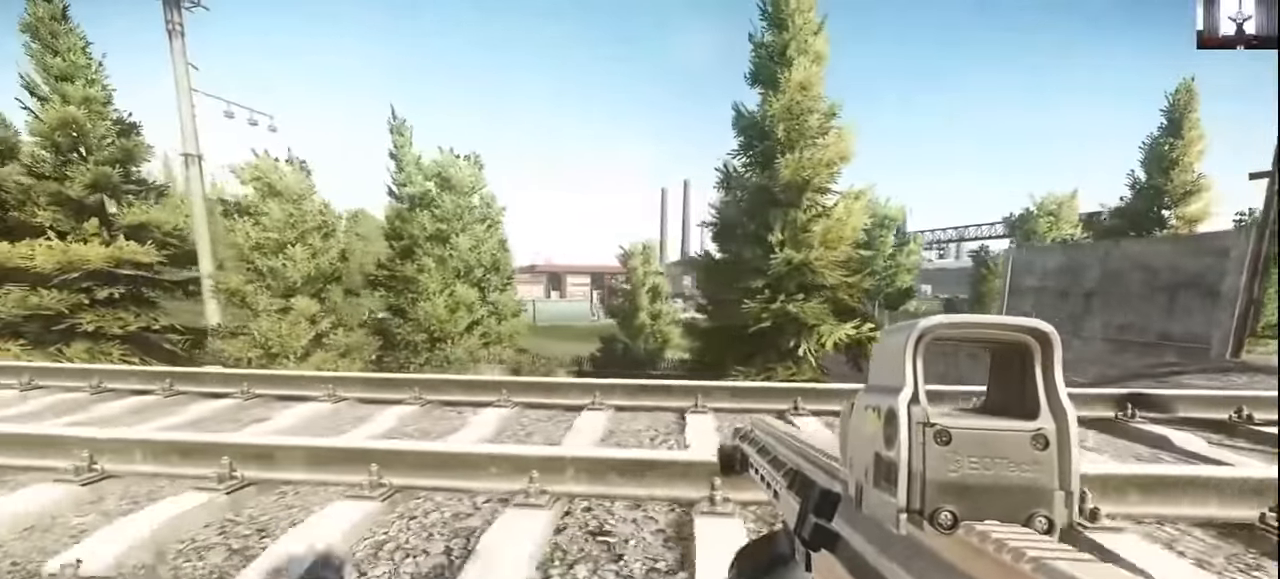
{"keys": ["a"], "mouse": [], "events": []}
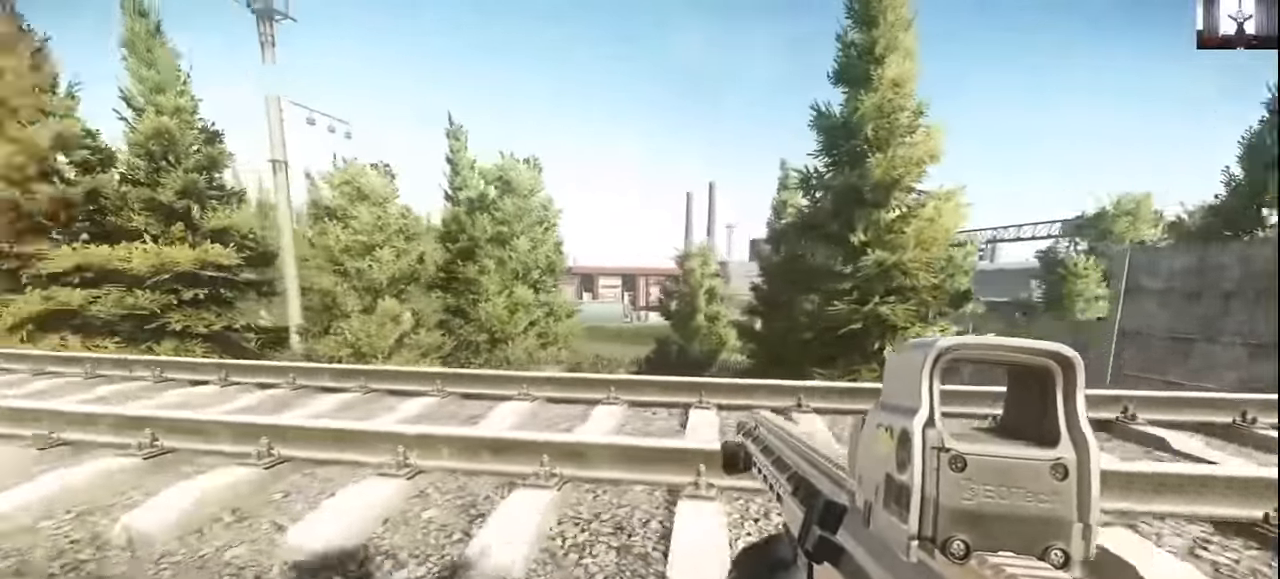
{"keys": ["a"], "mouse": [], "events": [[34, "a", "up"], [34, "d", "down"], [200, "w", "down"], [467, "a", "down"], [467, "d", "up"], [500, "w", "up"]]}
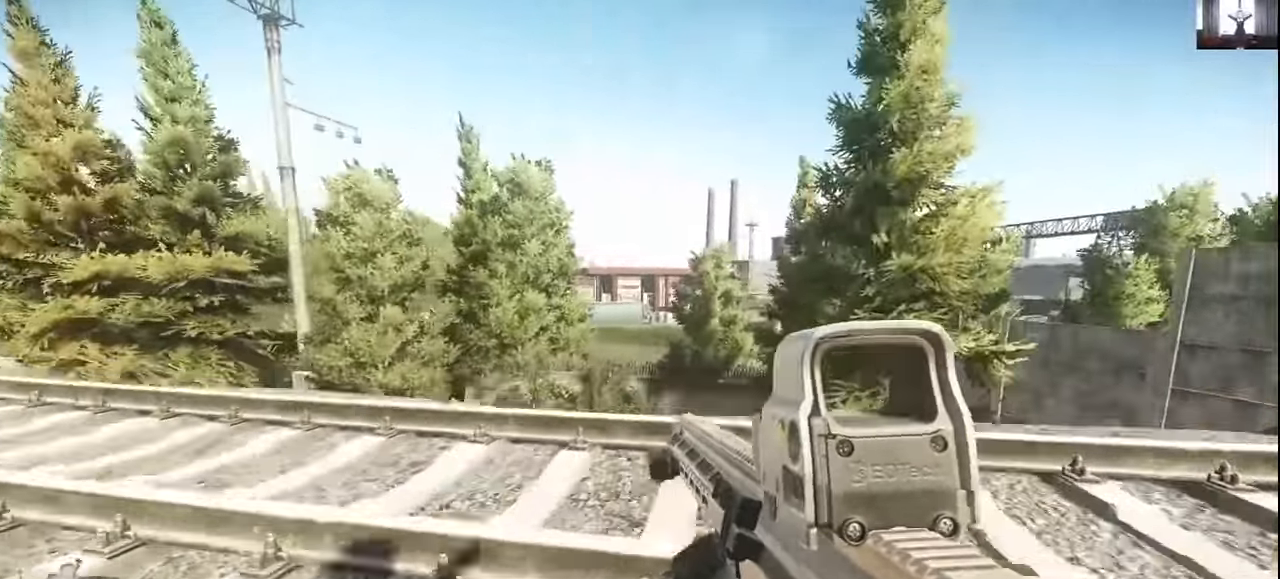
{"keys": ["a", "s"], "mouse": [], "events": [[467, "s", "down"]]}
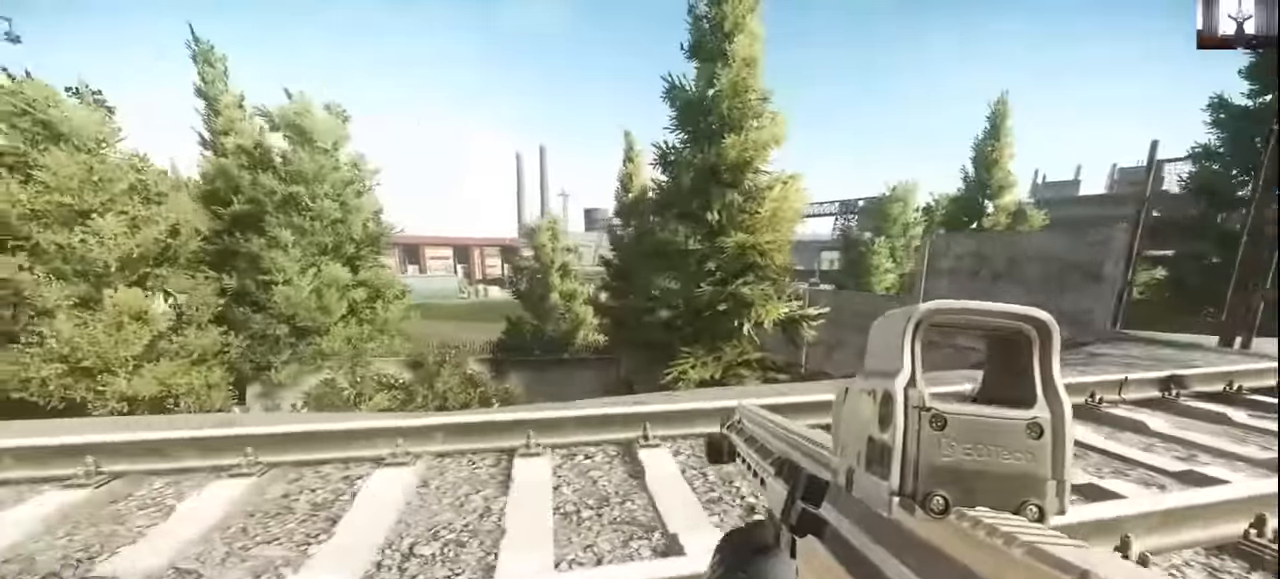
{"keys": ["d"], "mouse": [], "events": [[67, "a", "up"], [167, "d", "down"], [300, "s", "up"]]}
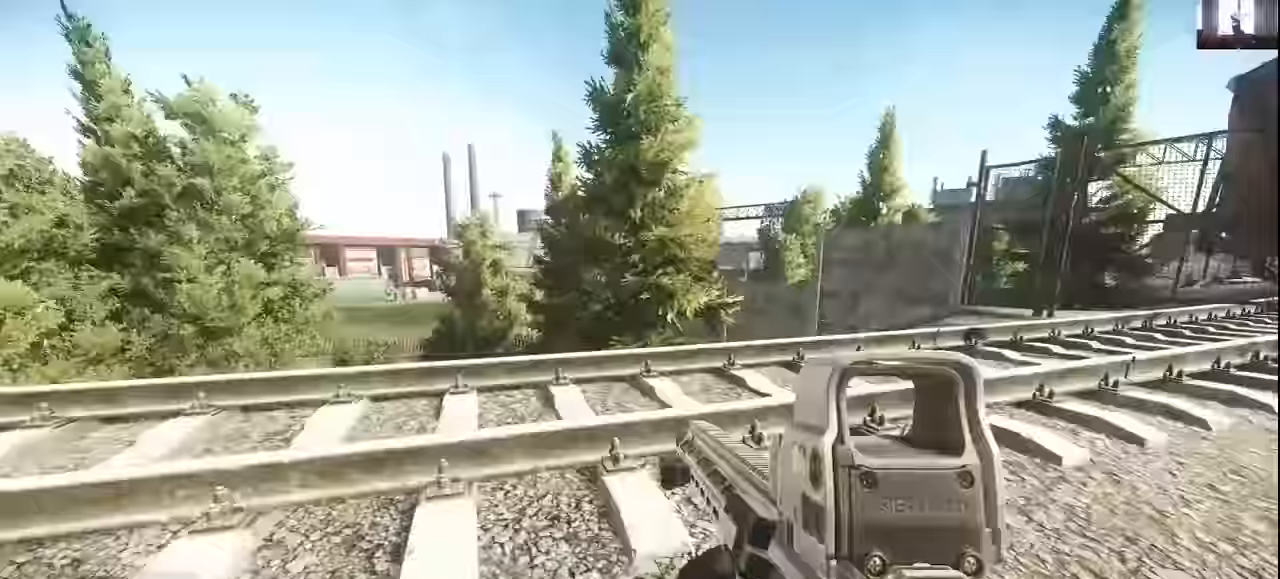
{"keys": ["d", "shift", "w"], "mouse": [], "events": [[100, "w", "down"], [500, "shift", "down"]]}
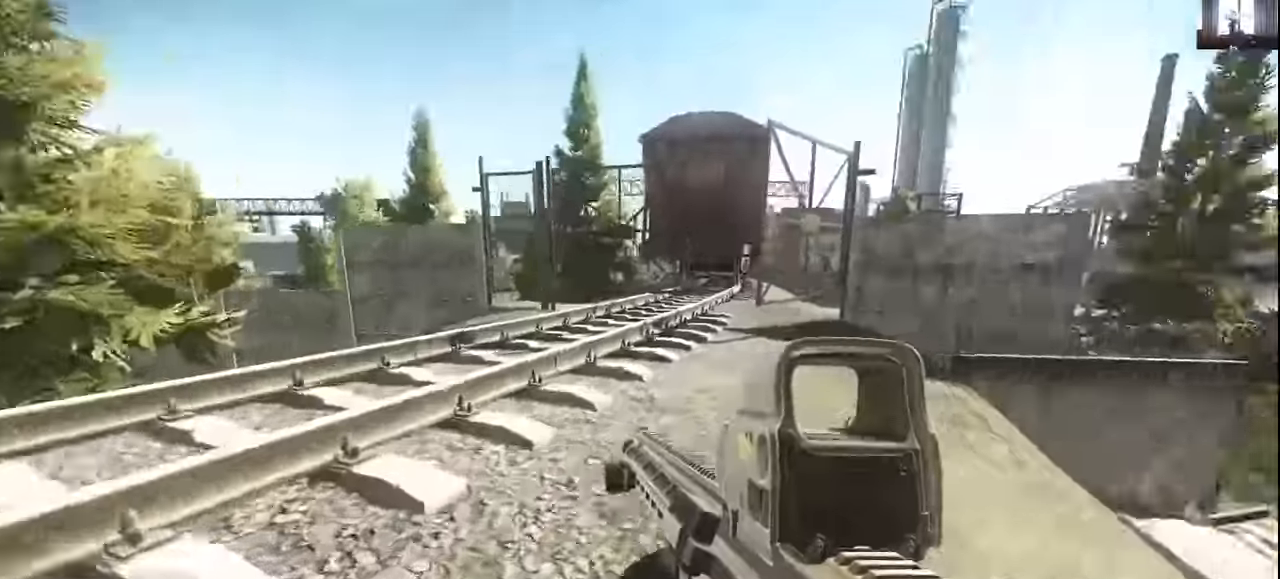
{"keys": ["d", "shift", "w"], "mouse": [], "events": []}
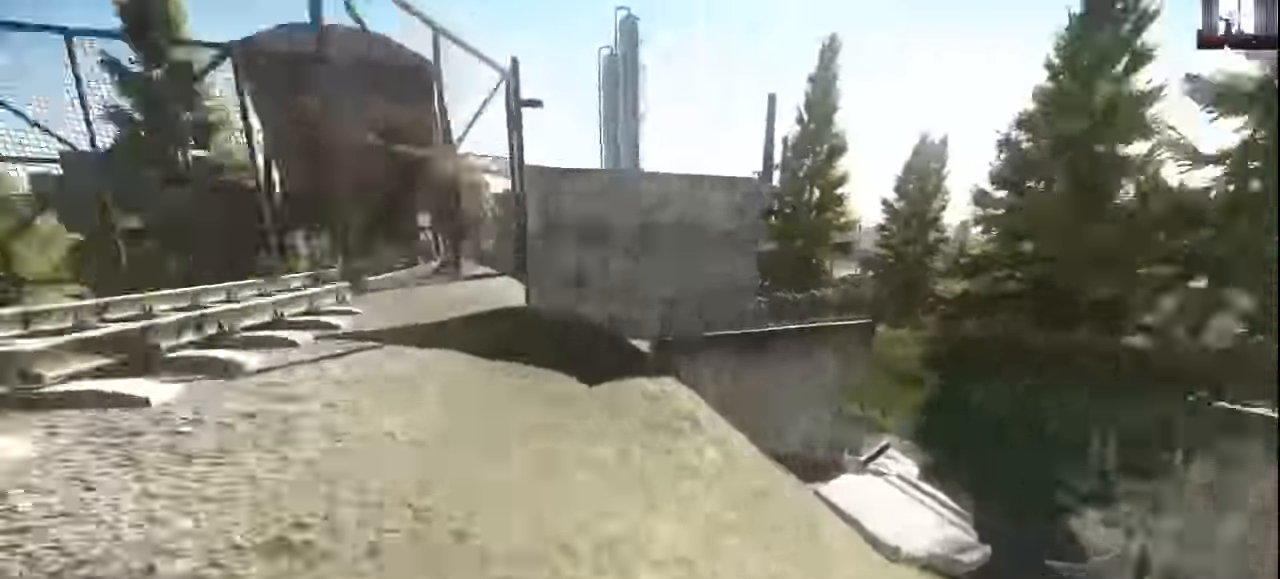
{"keys": ["d", "shift", "w"], "mouse": [], "events": []}